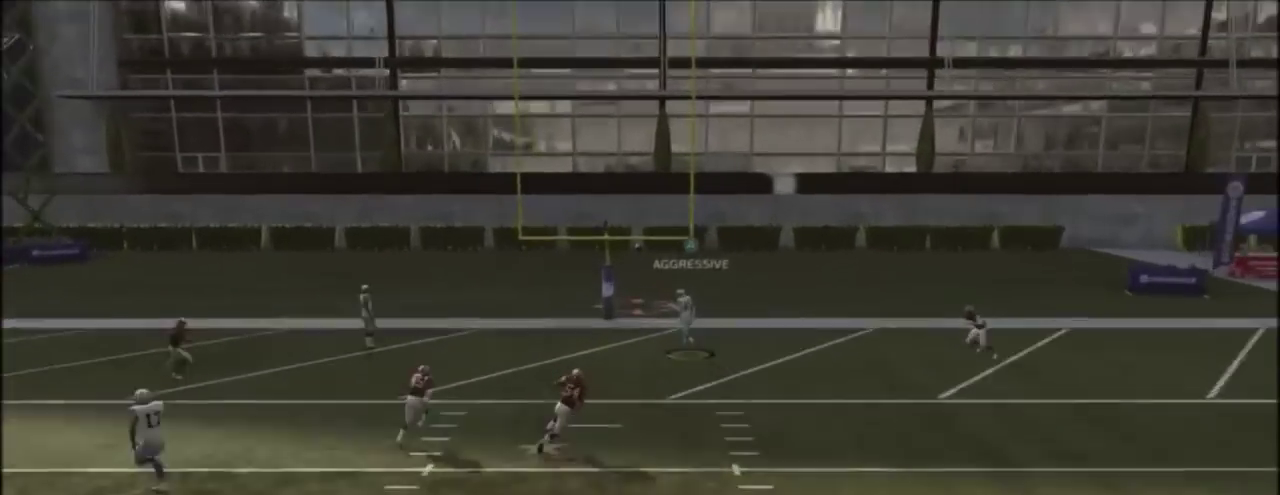
Gameplay with a controller (PlayStation layout); each line is a JSON object with the inputs held at the frame after it (dt_ms = milliseconds from this image to that frame). "events" lists button and stick changes between this image and that frame as [ms after this image, input, new state], when the widget could be followed in between. Not read: L1.
{"dt_ms": 701, "buttons": [], "left_stick": "center", "right_stick": "center", "events": []}
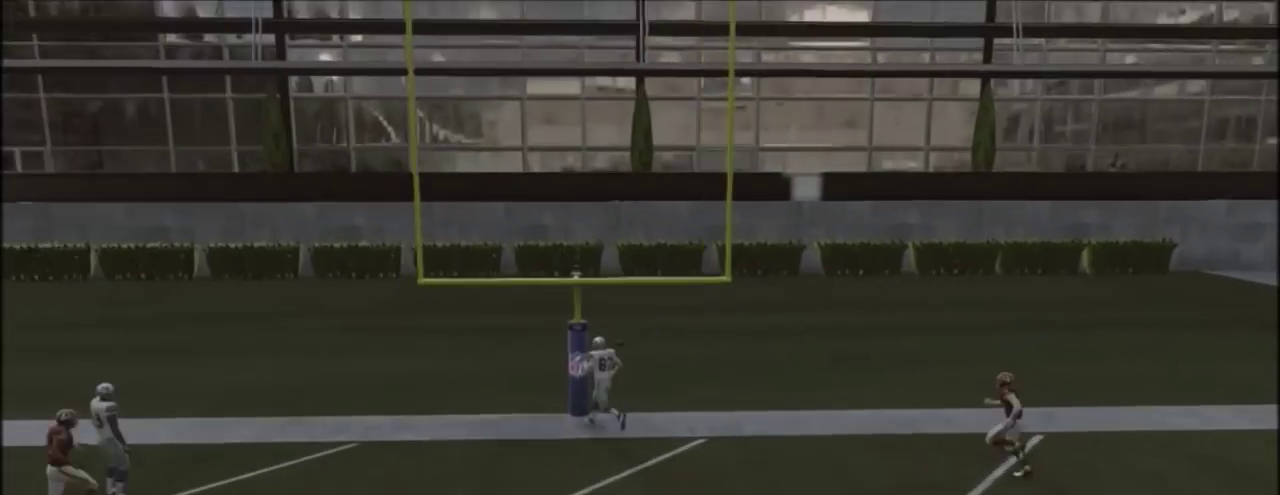
{"dt_ms": 400, "buttons": [], "left_stick": "center", "right_stick": "center", "events": []}
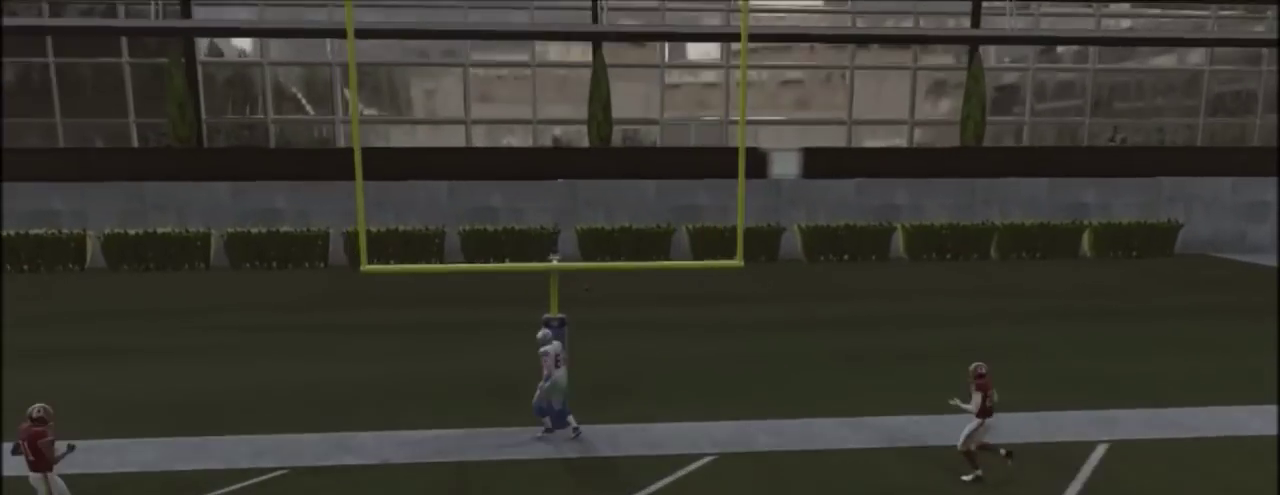
{"dt_ms": 401, "buttons": [], "left_stick": "center", "right_stick": "center", "events": []}
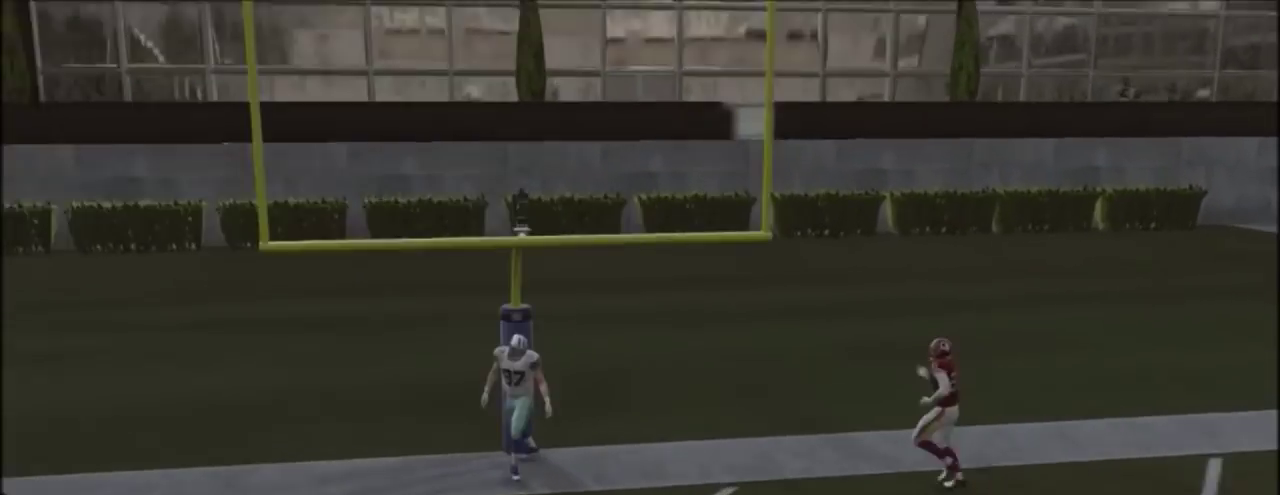
{"dt_ms": 600, "buttons": [], "left_stick": "center", "right_stick": "center", "events": []}
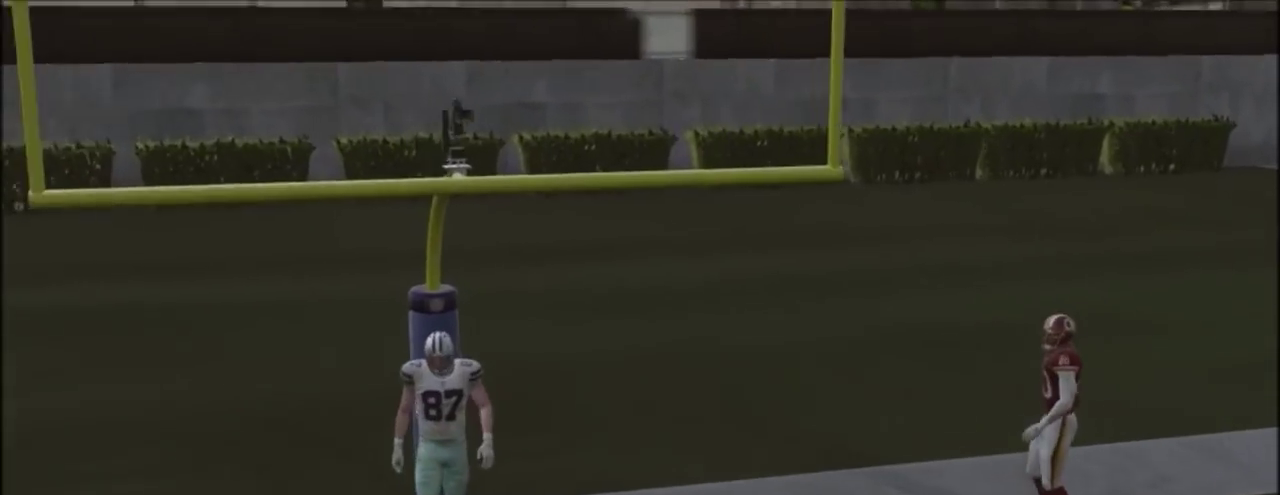
{"dt_ms": 601, "buttons": ["R2"], "left_stick": "center", "right_stick": "up", "events": [[134, "R2", "down"], [134, "right_stick", "up"]]}
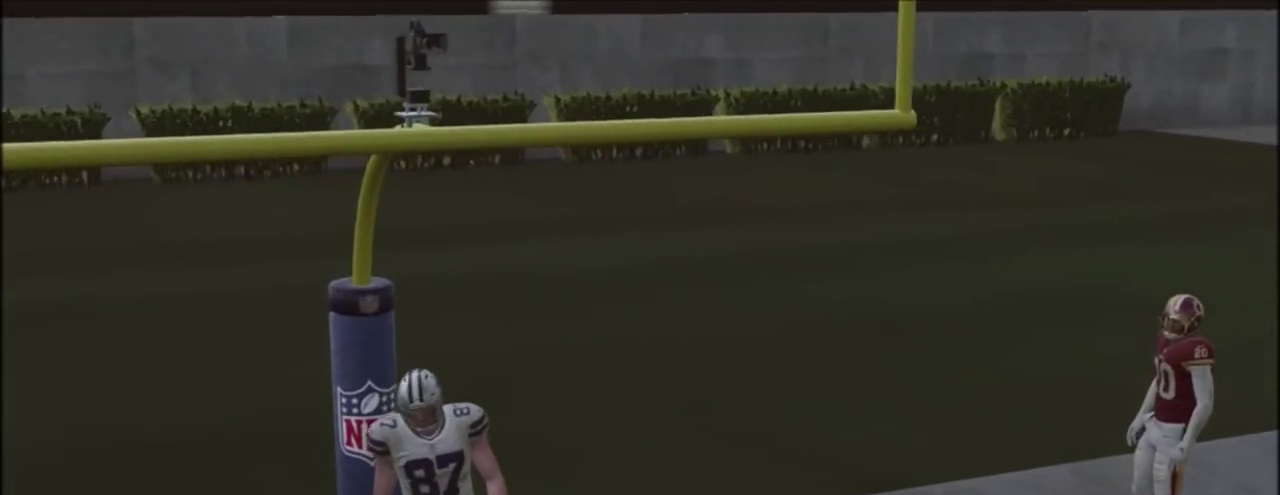
{"dt_ms": 400, "buttons": ["R2"], "left_stick": "center", "right_stick": "up", "events": []}
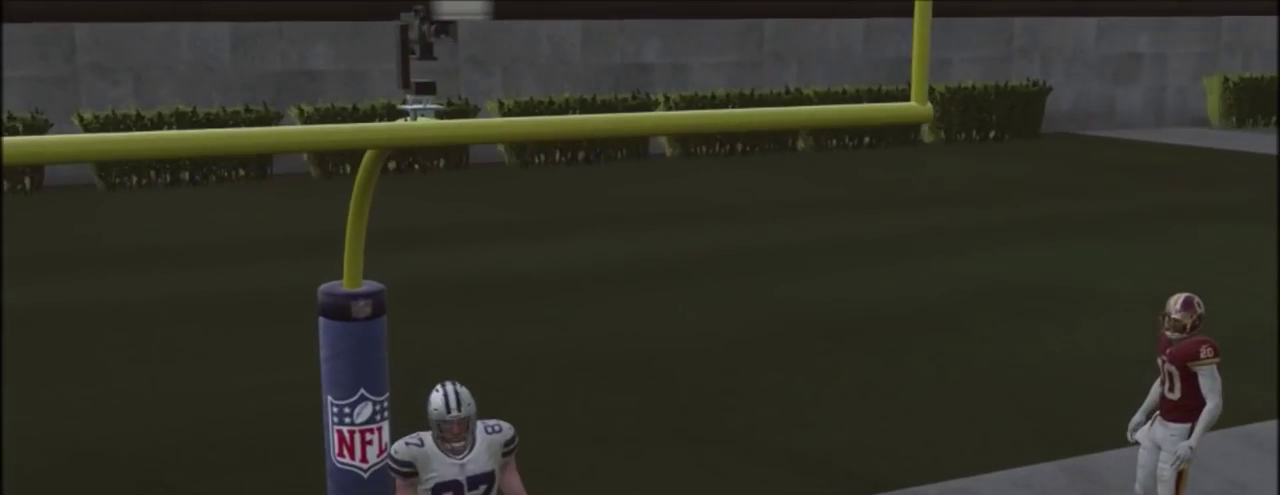
{"dt_ms": 701, "buttons": [], "left_stick": "center", "right_stick": "center", "events": [[401, "R2", "up"], [401, "right_stick", "center"], [467, "TRIANGLE", "down"], [634, "TRIANGLE", "up"]]}
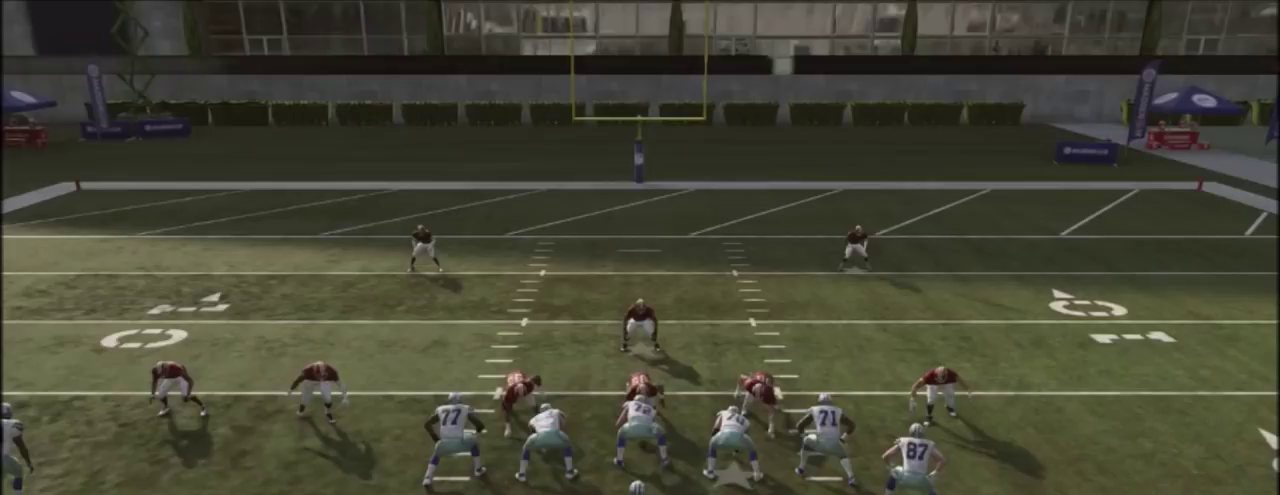
{"dt_ms": 300, "buttons": [], "left_stick": "center", "right_stick": "right", "events": [[267, "right_stick", "right"]]}
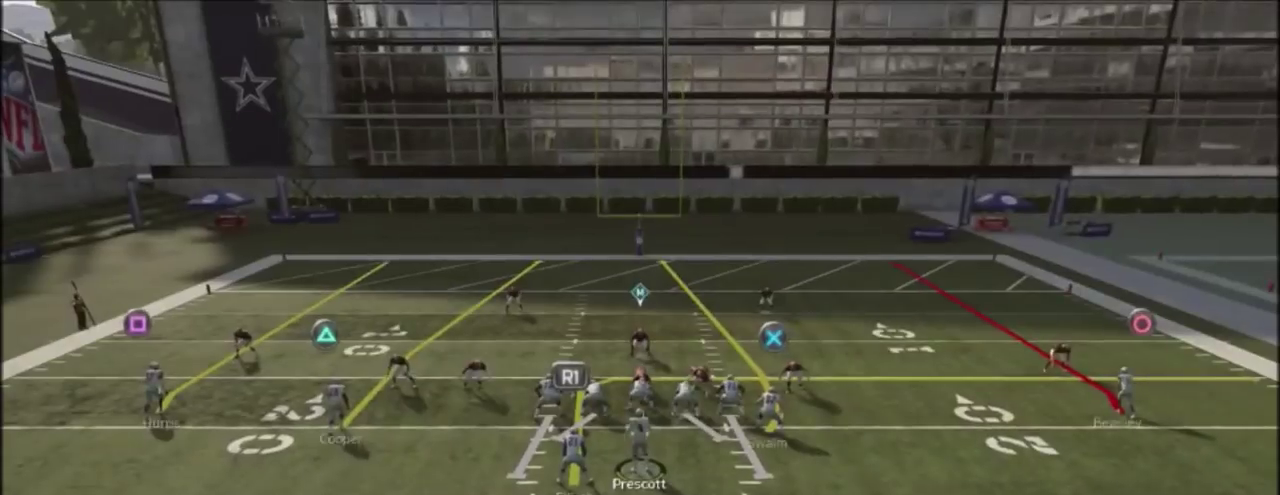
{"dt_ms": 301, "buttons": ["R2"], "left_stick": "center", "right_stick": "up", "events": [[134, "right_stick", "center"], [234, "R2", "down"], [267, "right_stick", "up"]]}
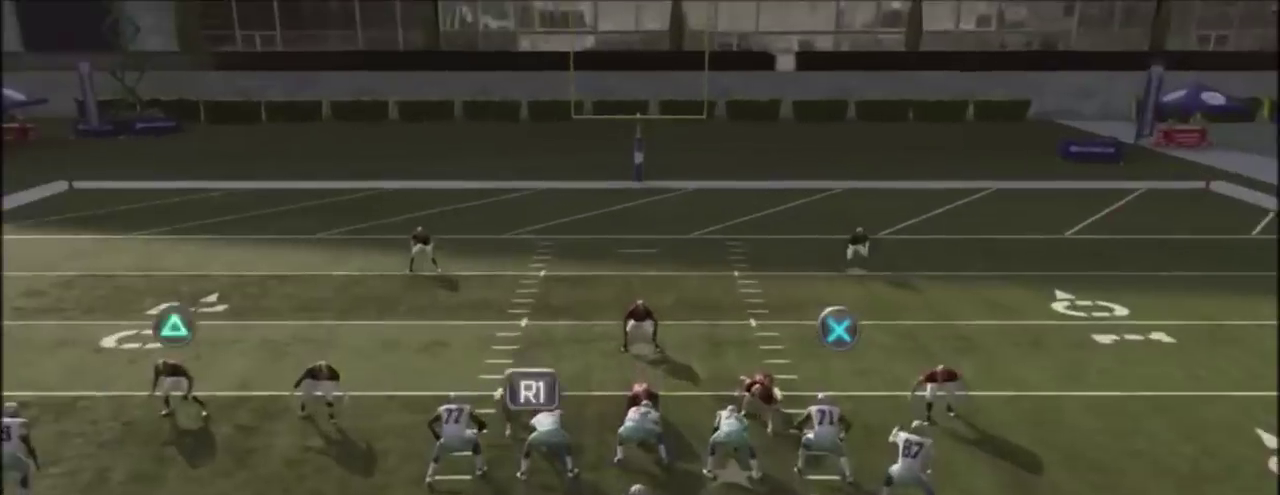
{"dt_ms": 800, "buttons": [], "left_stick": "center", "right_stick": "center", "events": [[600, "R2", "up"], [600, "right_stick", "center"], [667, "CIRCLE", "down"], [800, "CIRCLE", "up"]]}
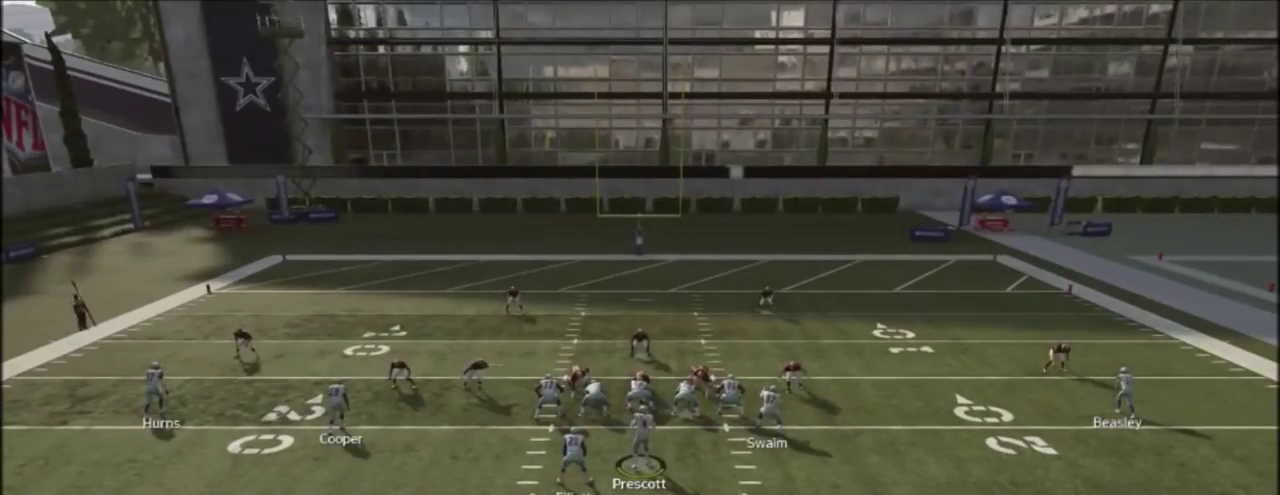
{"dt_ms": 401, "buttons": ["CIRCLE"], "left_stick": "center", "right_stick": "center", "events": [[167, "CIRCLE", "down"], [234, "CIRCLE", "up"], [334, "CIRCLE", "down"]]}
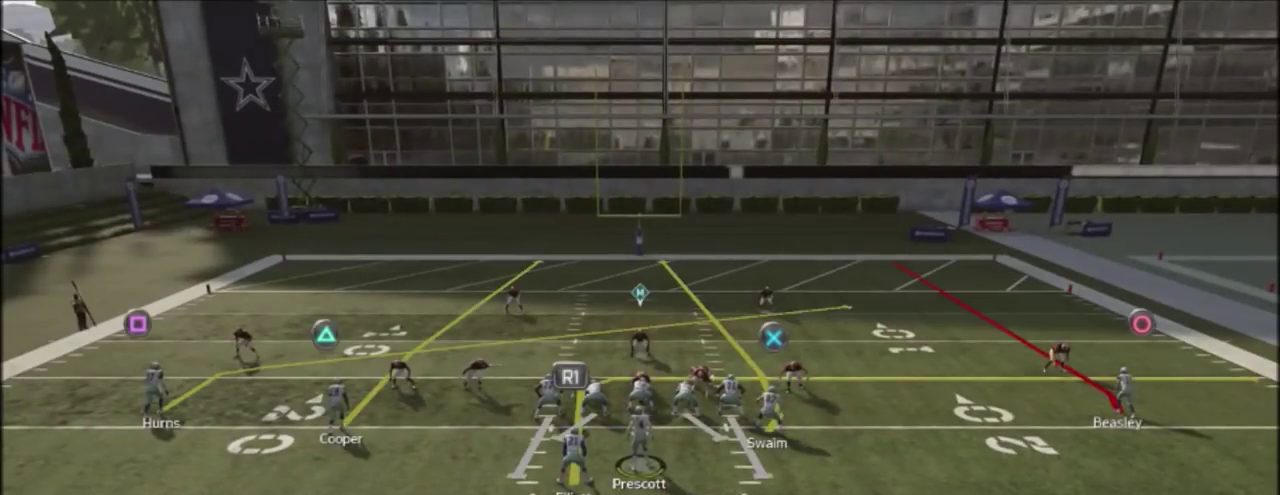
{"dt_ms": 400, "buttons": [], "left_stick": "center", "right_stick": "center", "events": [[67, "CIRCLE", "up"]]}
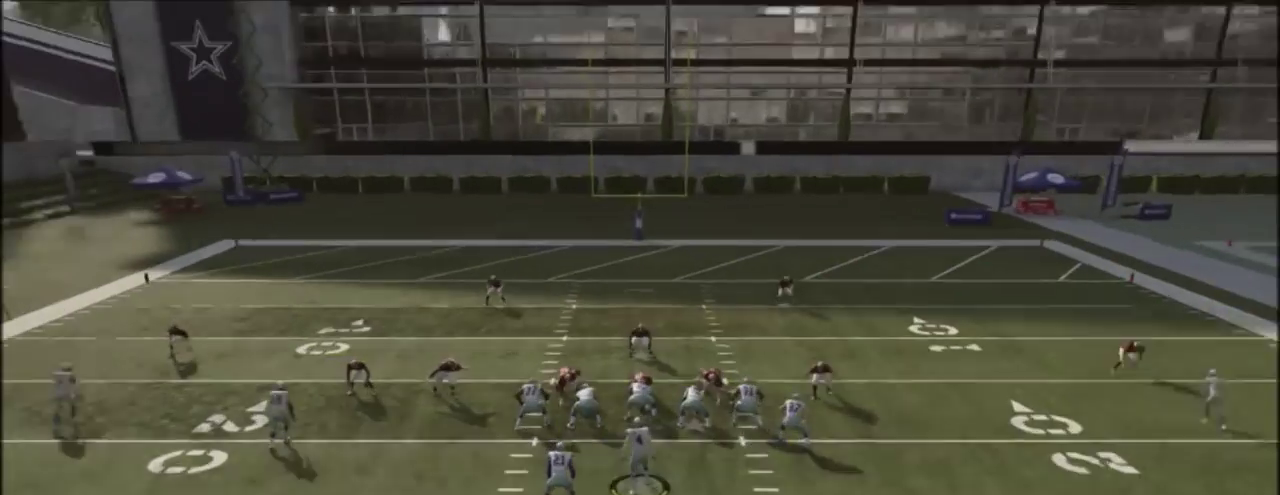
{"dt_ms": 701, "buttons": [], "left_stick": "center", "right_stick": "center", "events": [[100, "CIRCLE", "down"], [267, "CIRCLE", "up"], [434, "DPAD_RIGHT", "down"], [701, "DPAD_RIGHT", "up"]]}
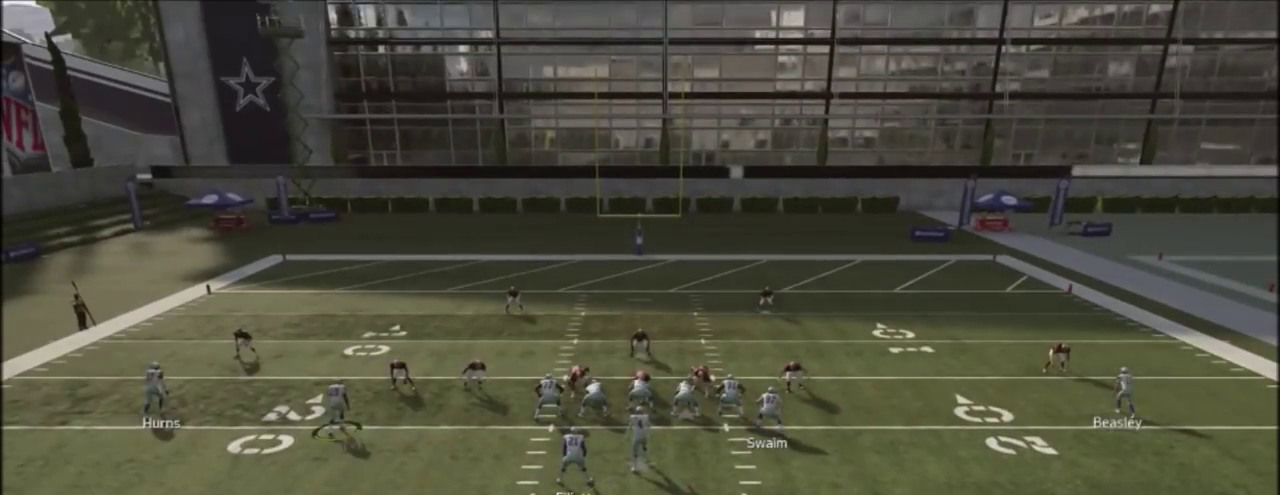
{"dt_ms": 400, "buttons": ["R2"], "left_stick": "center", "right_stick": "up", "events": [[200, "R2", "down"], [233, "right_stick", "up"]]}
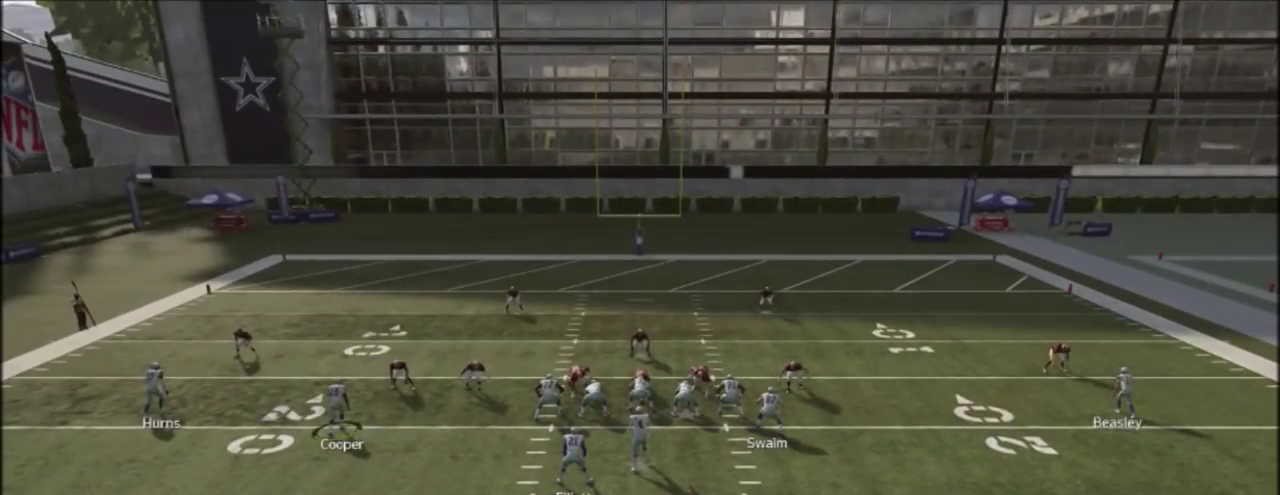
{"dt_ms": 501, "buttons": ["R2"], "left_stick": "center", "right_stick": "up", "events": []}
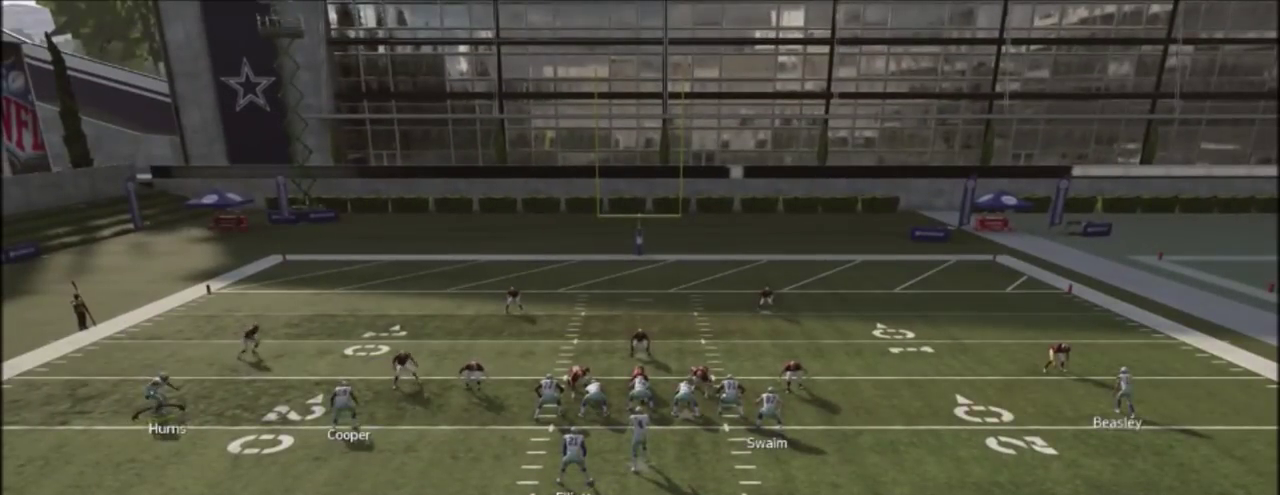
{"dt_ms": 500, "buttons": ["R2"], "left_stick": "center", "right_stick": "up", "events": []}
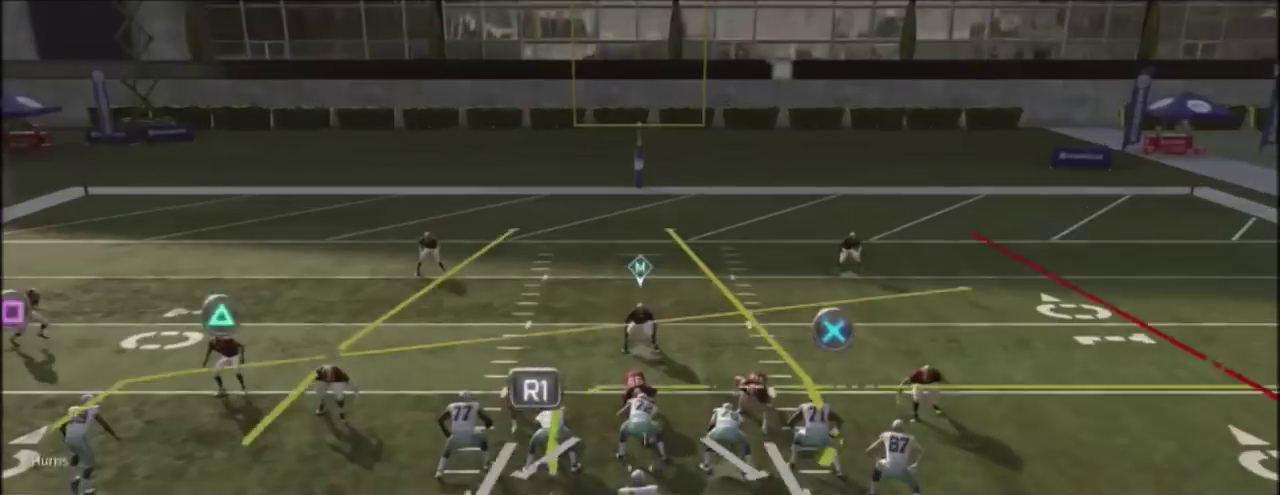
{"dt_ms": 301, "buttons": ["R2"], "left_stick": "center", "right_stick": "up", "events": []}
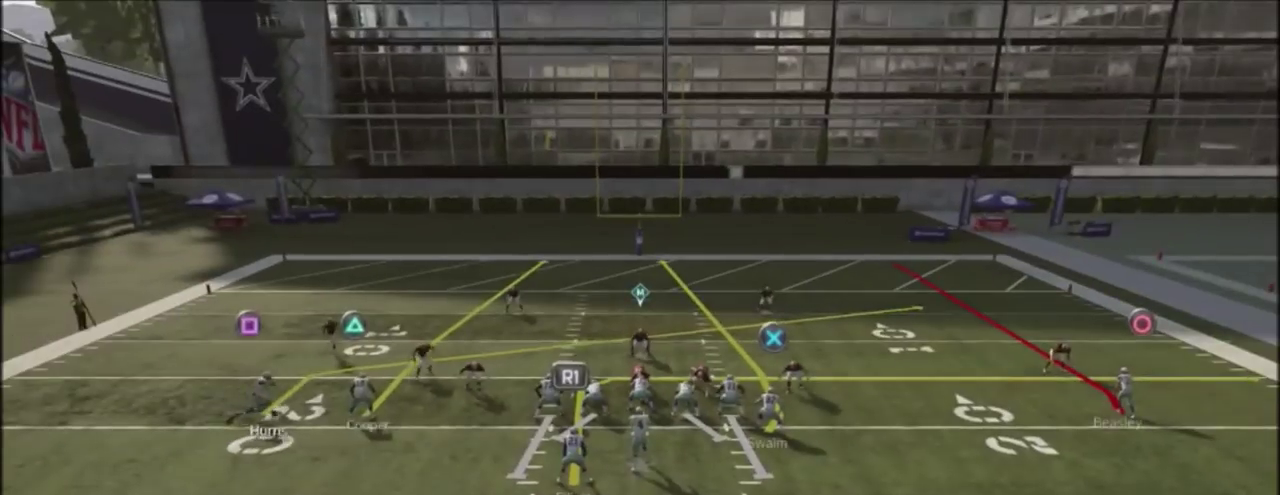
{"dt_ms": 700, "buttons": ["R2"], "left_stick": "center", "right_stick": "up", "events": []}
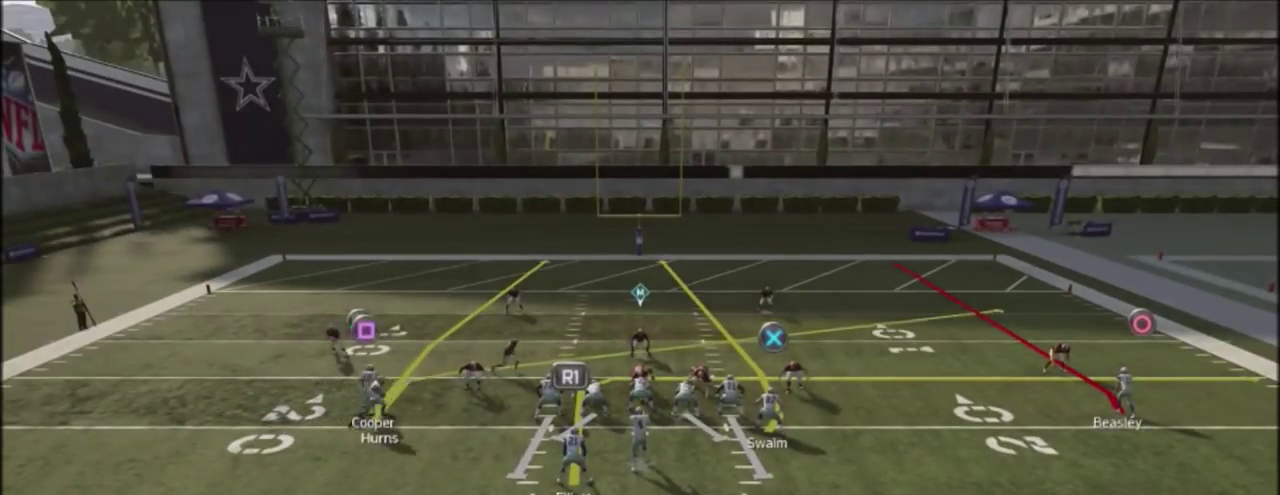
{"dt_ms": 501, "buttons": ["R2"], "left_stick": "center", "right_stick": "up", "events": []}
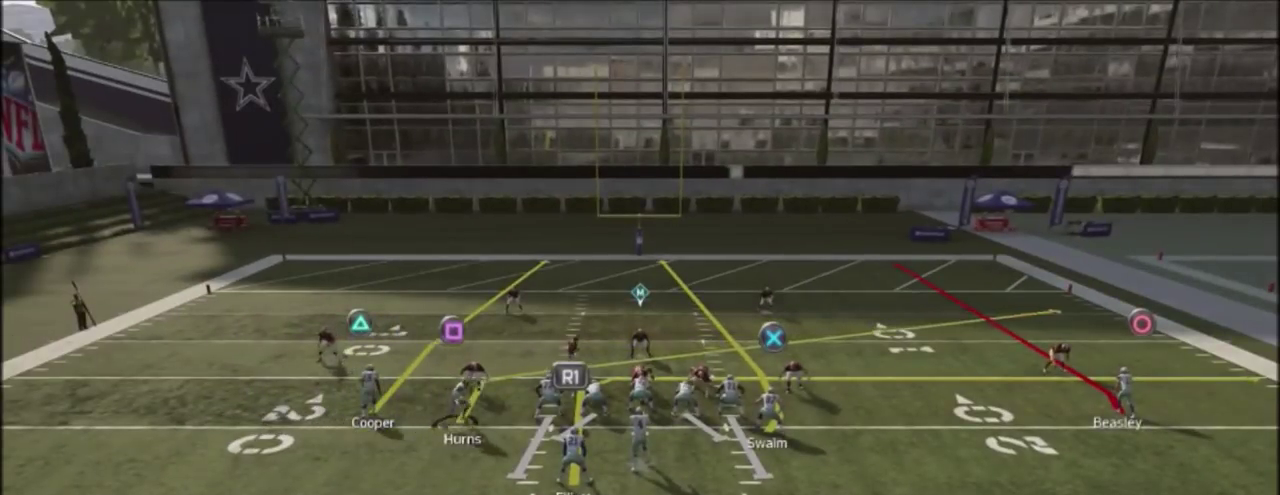
{"dt_ms": 500, "buttons": ["R2"], "left_stick": "center", "right_stick": "up", "events": []}
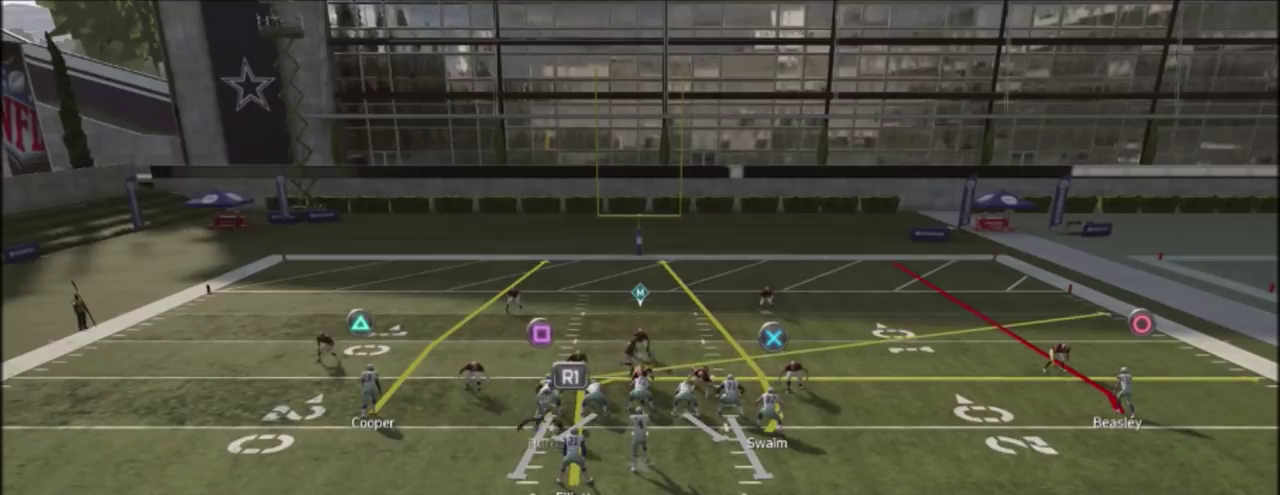
{"dt_ms": 501, "buttons": ["R2"], "left_stick": "center", "right_stick": "up", "events": []}
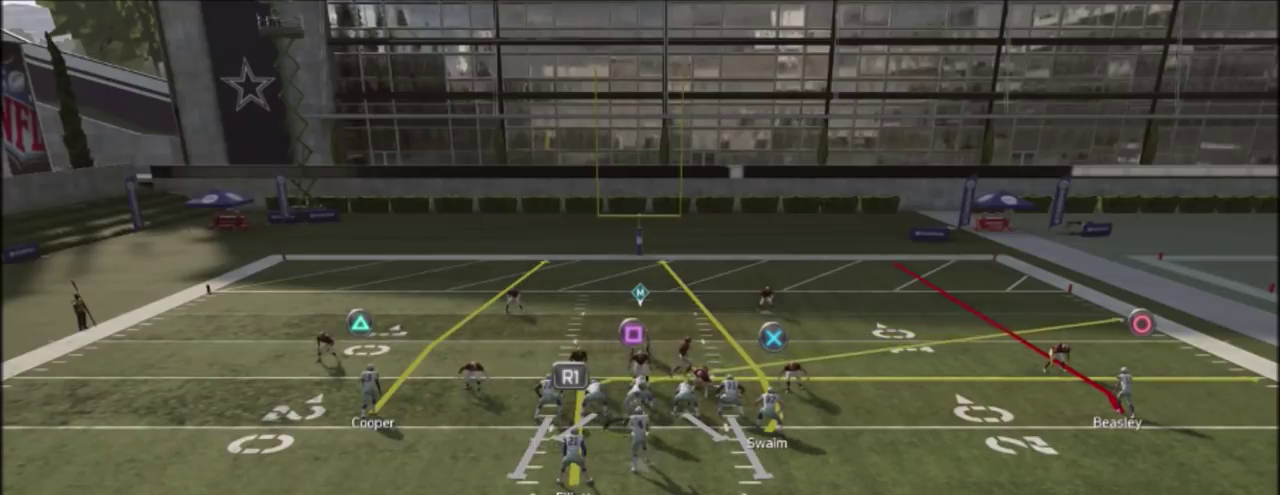
{"dt_ms": 500, "buttons": ["R2"], "left_stick": "center", "right_stick": "up", "events": []}
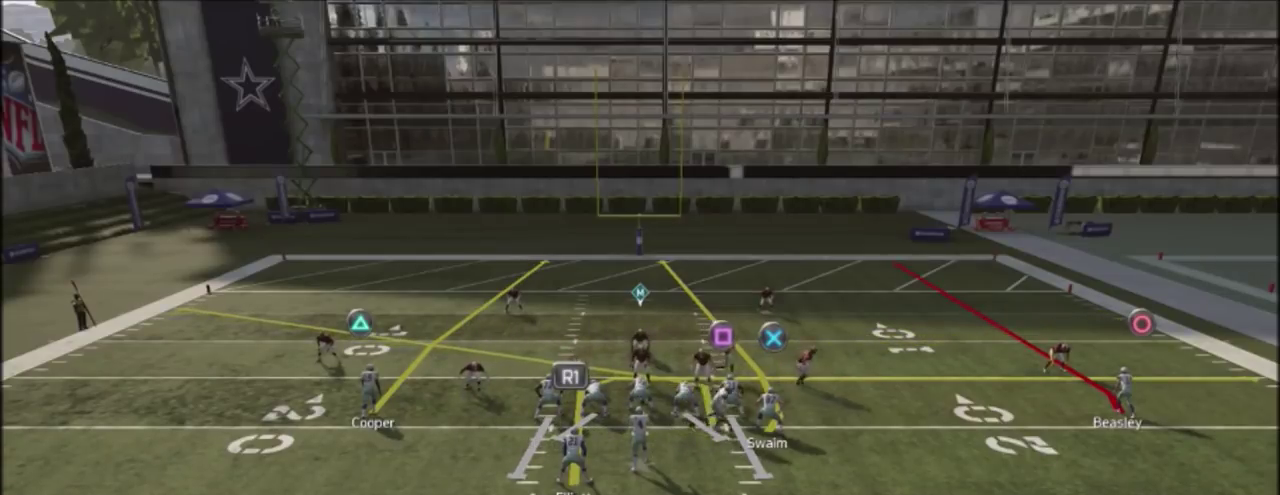
{"dt_ms": 501, "buttons": [], "left_stick": "center", "right_stick": "center", "events": [[267, "R2", "up"], [301, "right_stick", "center"]]}
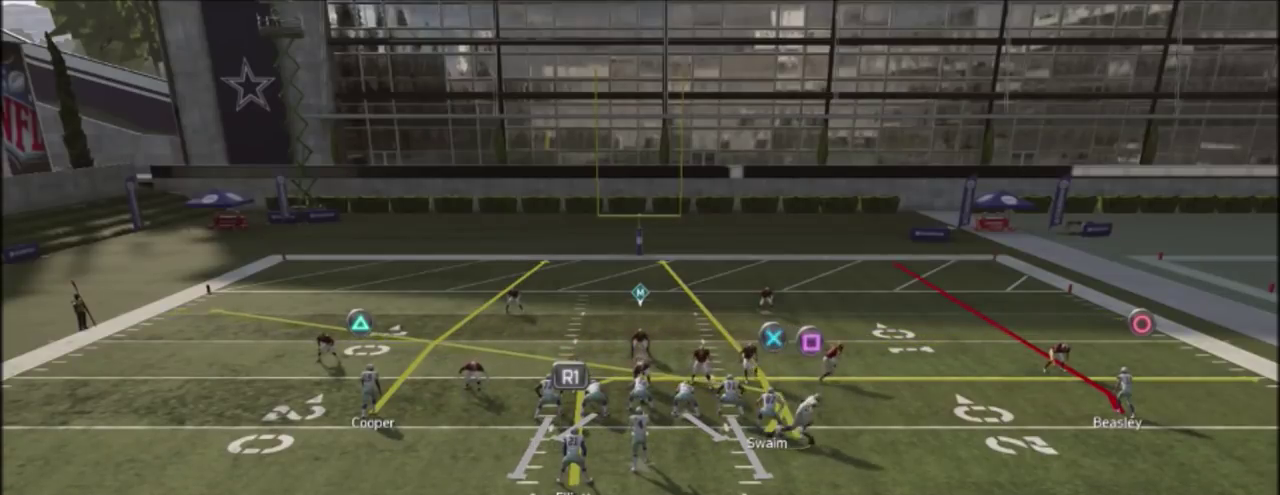
{"dt_ms": 500, "buttons": [], "left_stick": "center", "right_stick": "center", "events": [[67, "CROSS", "down"], [233, "CROSS", "up"]]}
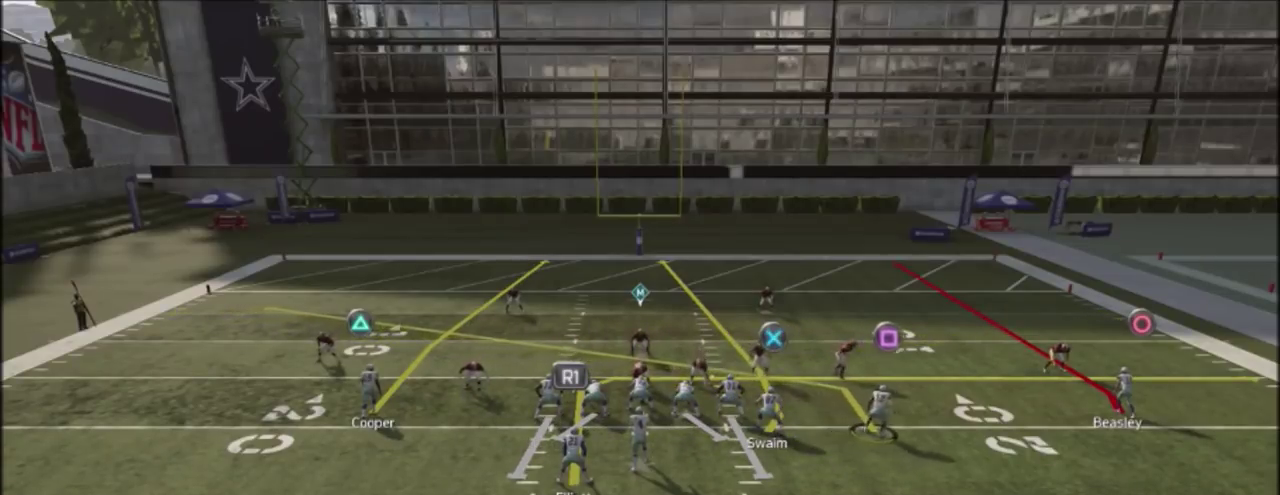
{"dt_ms": 401, "buttons": [], "left_stick": "center", "right_stick": "center", "events": [[134, "CROSS", "down"], [301, "CROSS", "up"]]}
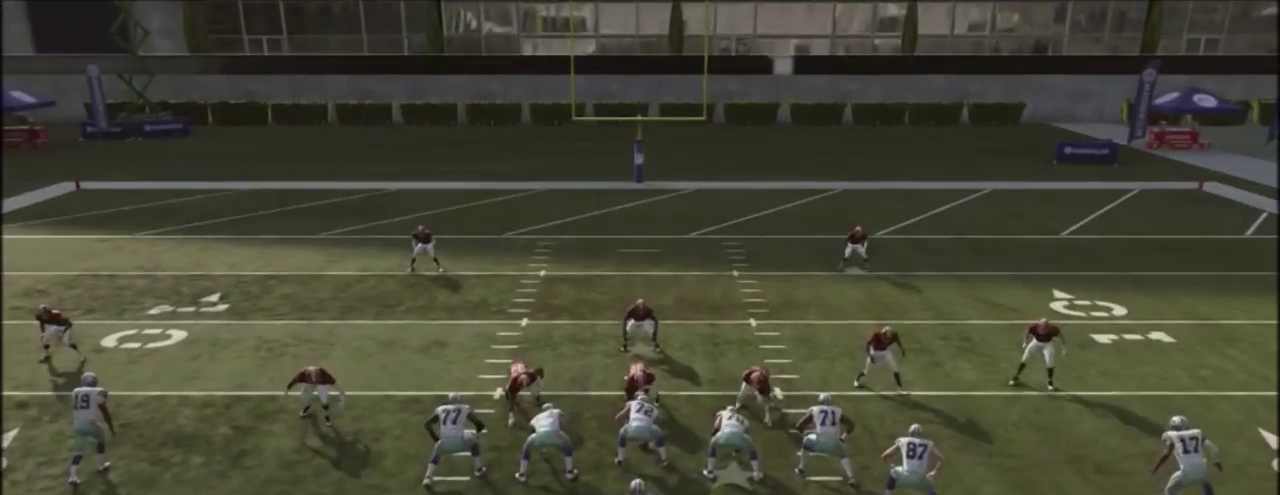
{"dt_ms": 600, "buttons": [], "left_stick": "center", "right_stick": "center", "events": [[167, "CROSS", "down"], [367, "CROSS", "up"]]}
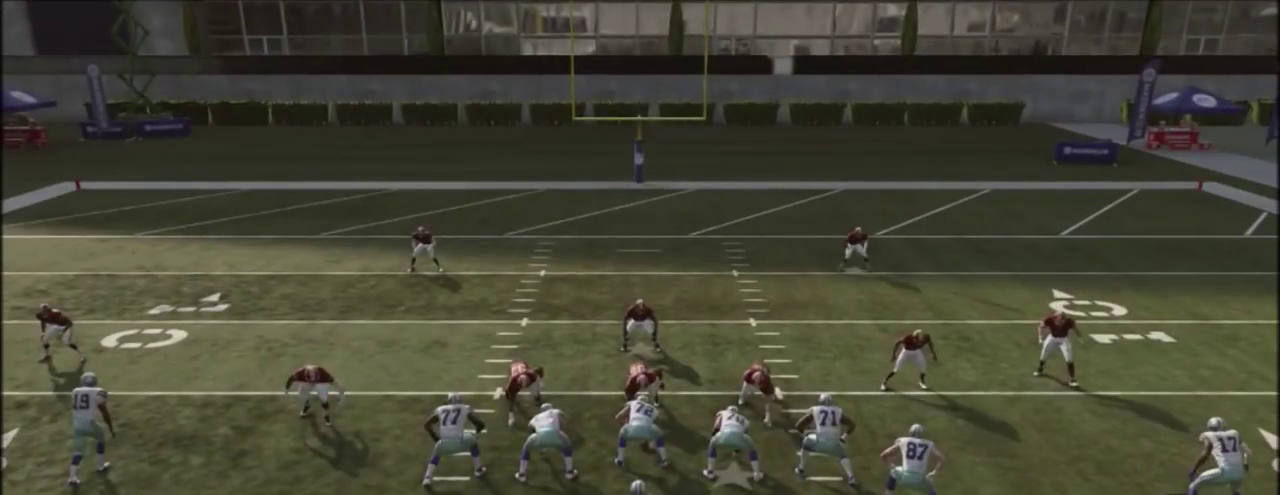
{"dt_ms": 701, "buttons": [], "left_stick": "down-right", "right_stick": "center", "events": [[67, "left_stick", "down"], [467, "left_stick", "down-right"]]}
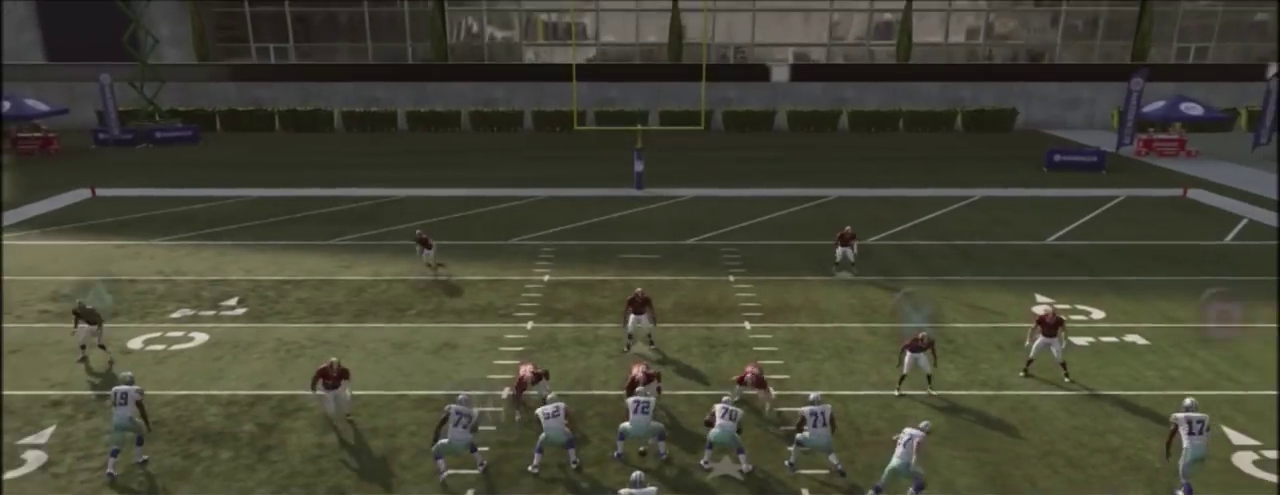
{"dt_ms": 300, "buttons": [], "left_stick": "down-right", "right_stick": "center", "events": [[100, "left_stick", "up-left"], [267, "left_stick", "down-right"]]}
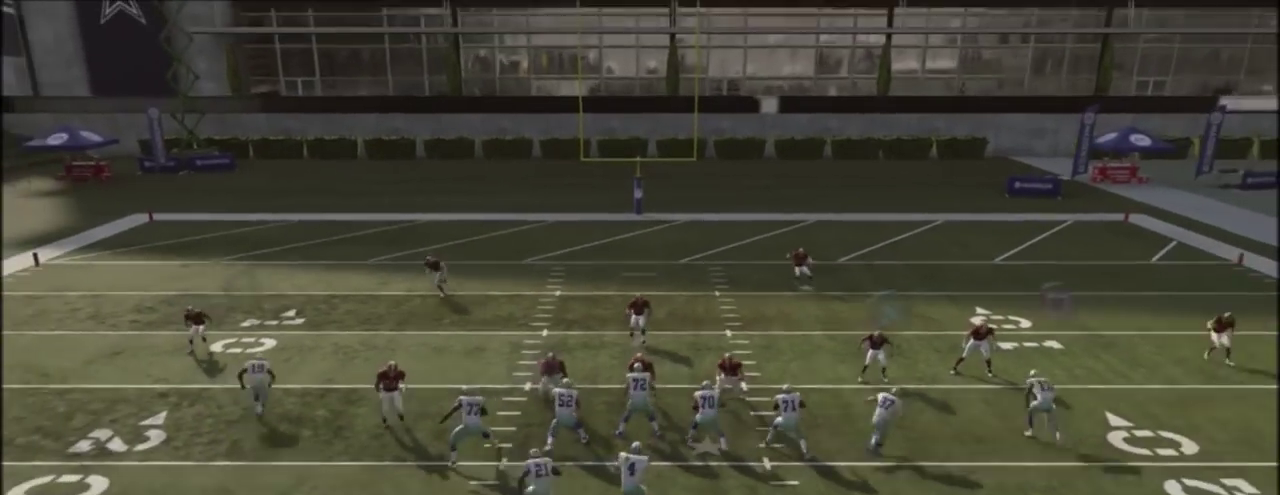
{"dt_ms": 301, "buttons": [], "left_stick": "right", "right_stick": "center", "events": [[100, "left_stick", "right"]]}
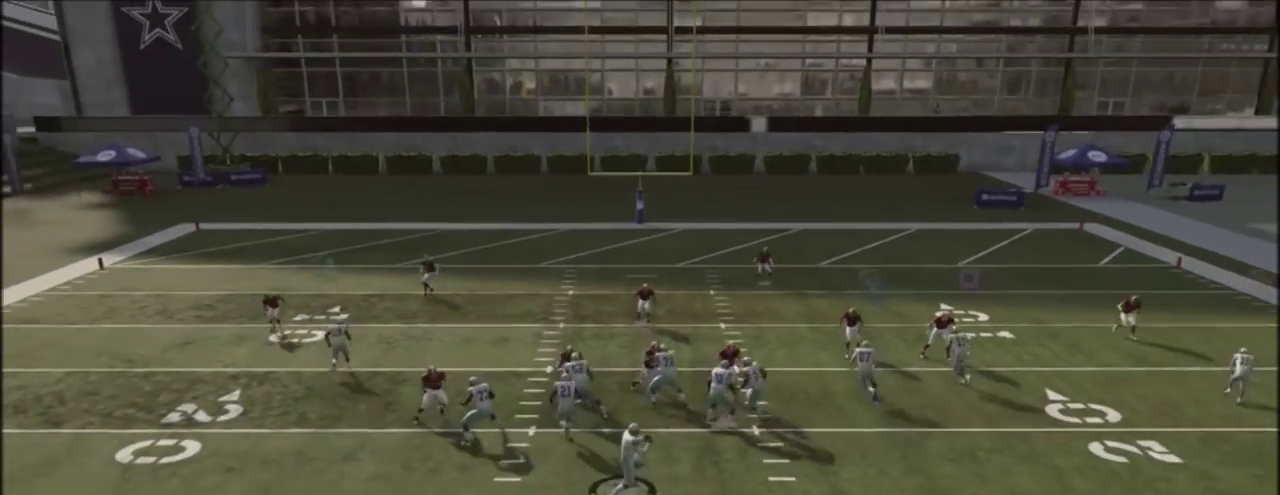
{"dt_ms": 600, "buttons": [], "left_stick": "right", "right_stick": "center", "events": []}